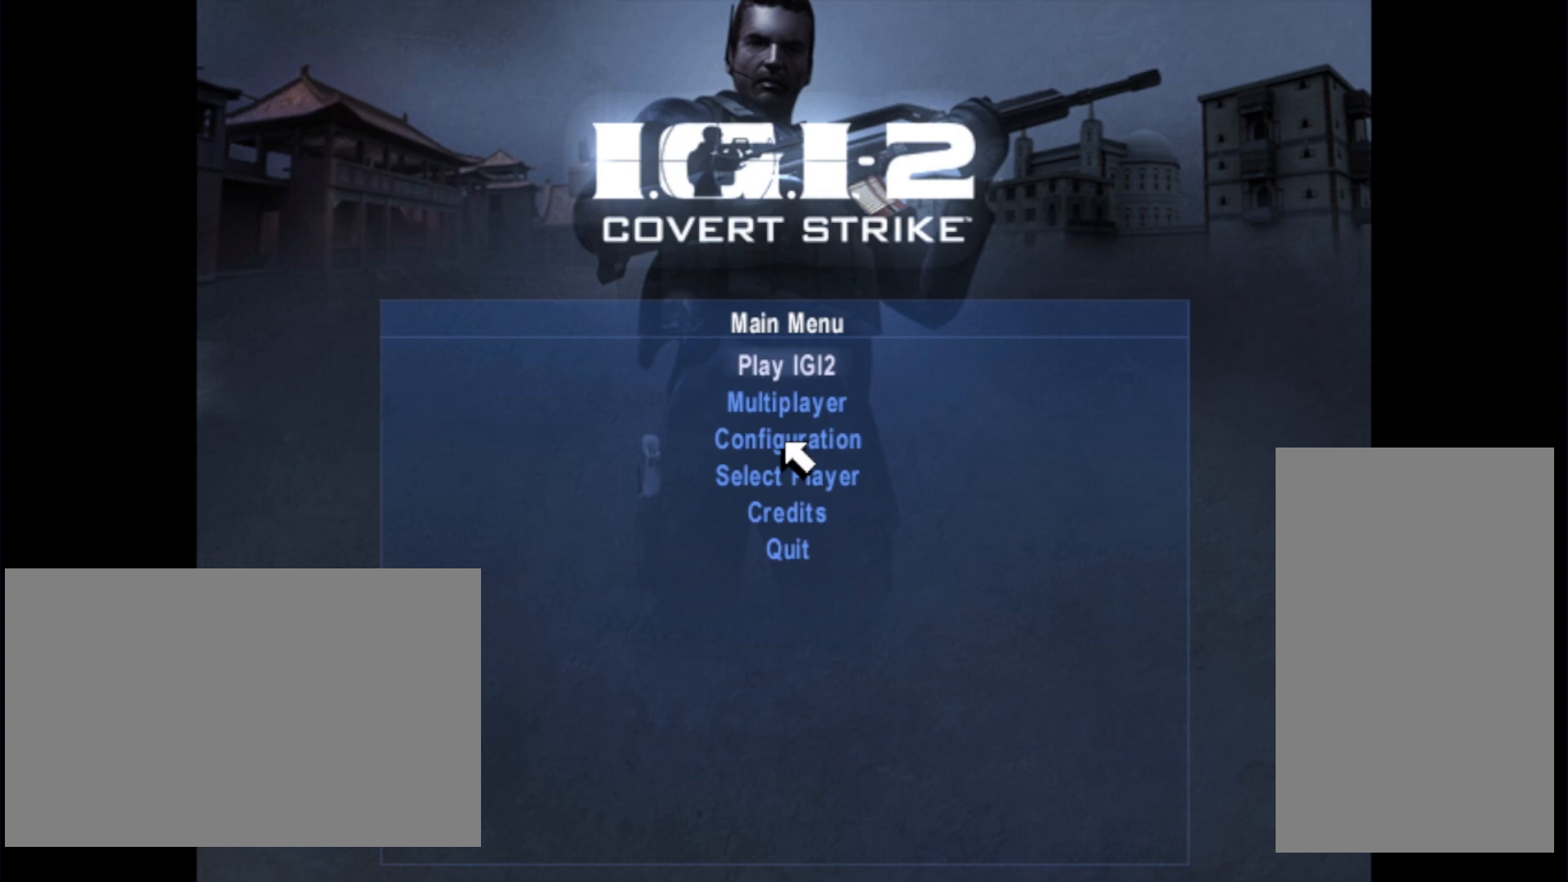
Gameplay with keyboard and mouse; each line is a JSON object with the keys and mouse buttons held at the frame after it. "events" lists presses ("down") and releases ("up") of "a", "ctrl", "d", "e", "f", "q", "r", "s", "shift", "space", "tab", "w", "mouse_left", "mouse_wheel", "mouse_right", "mouse_mb4" and "mouse_mb5" between this image and that frame as [ms after this image, input, new state], when the widget could be followed in between. "mouse_left", "mouse_wheel", "mouse_right", "mouse_mb4", "mouse_mb5" = the "left", "wheel", "right", "mb4", "mb5" buttons of the "mouse" list. No other keys are recorded. "wheel" means that the mouse wheel is clicked or scrolled. Not read: mouse_move.
{"keys": [], "mouse": ["left"], "events": [[400, "mouse_left", "down"]]}
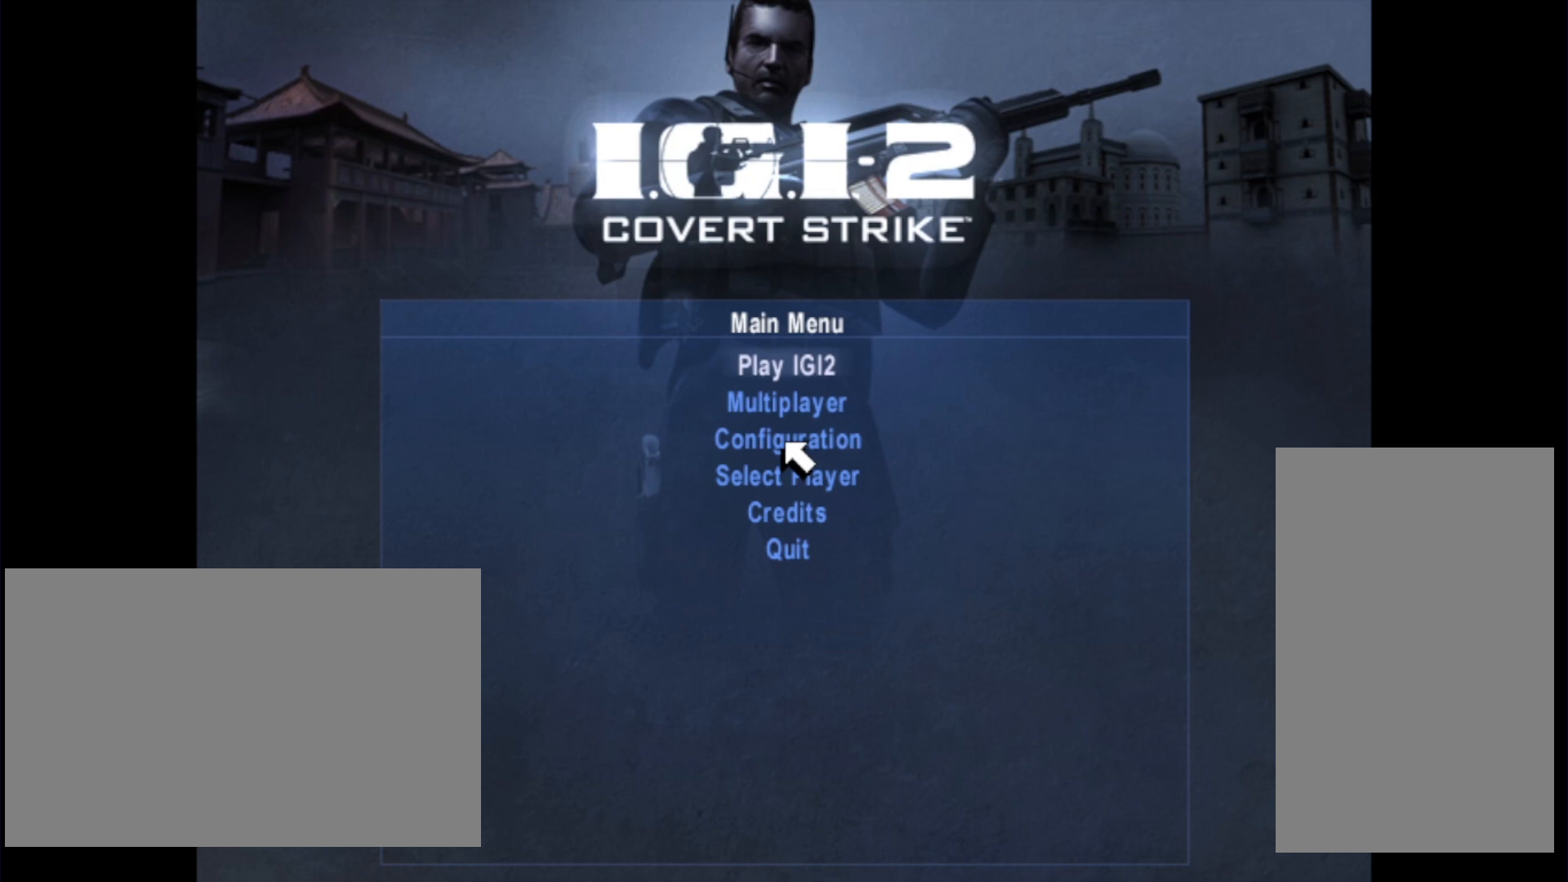
{"keys": [], "mouse": ["left"], "events": []}
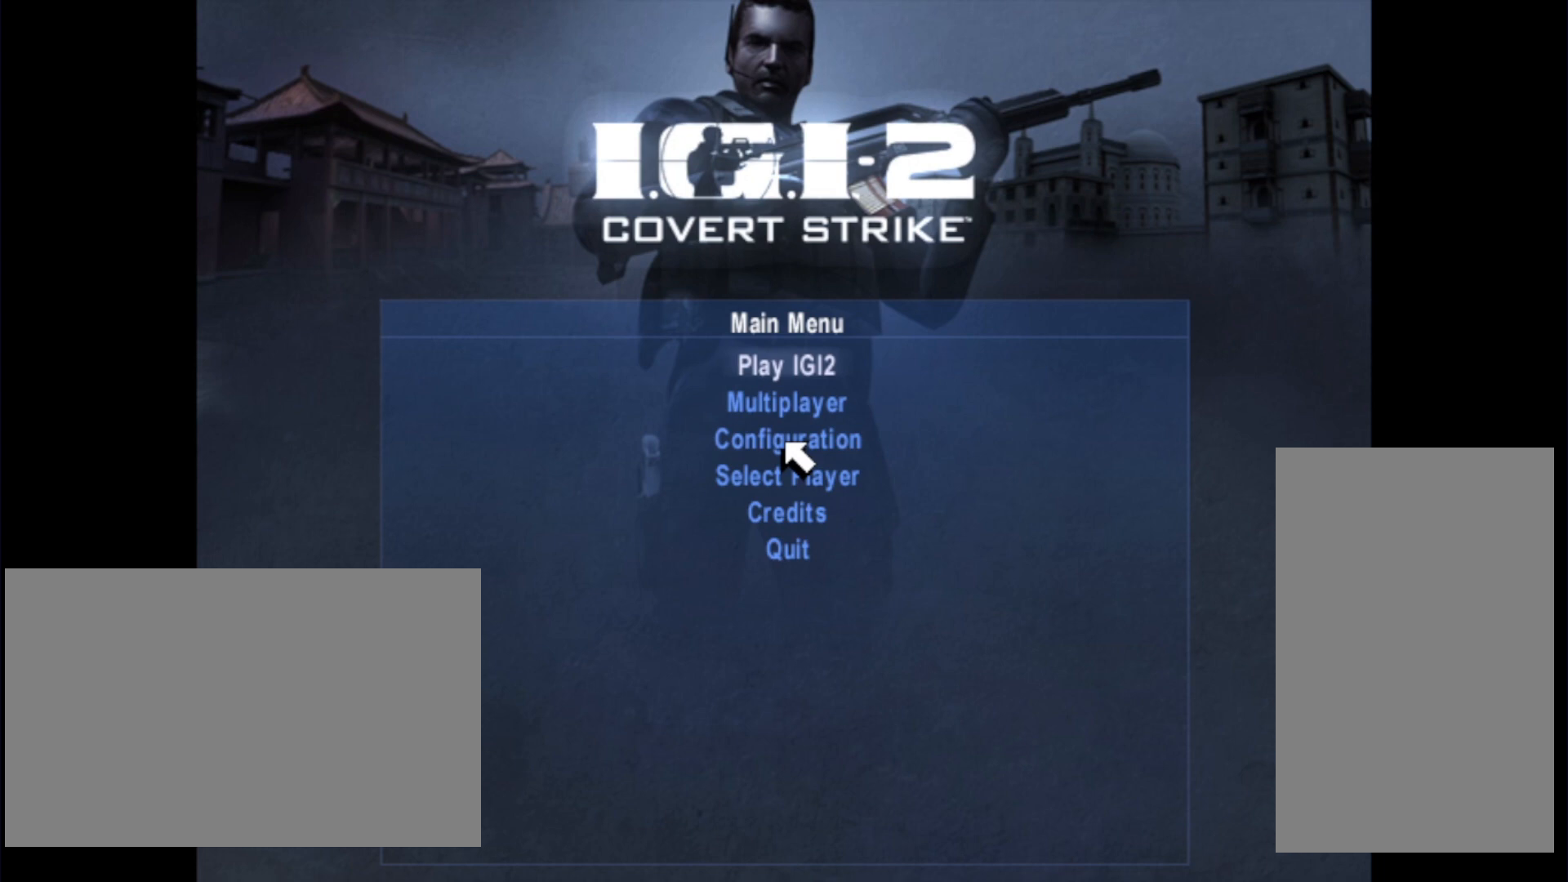
{"keys": [], "mouse": ["left"], "events": []}
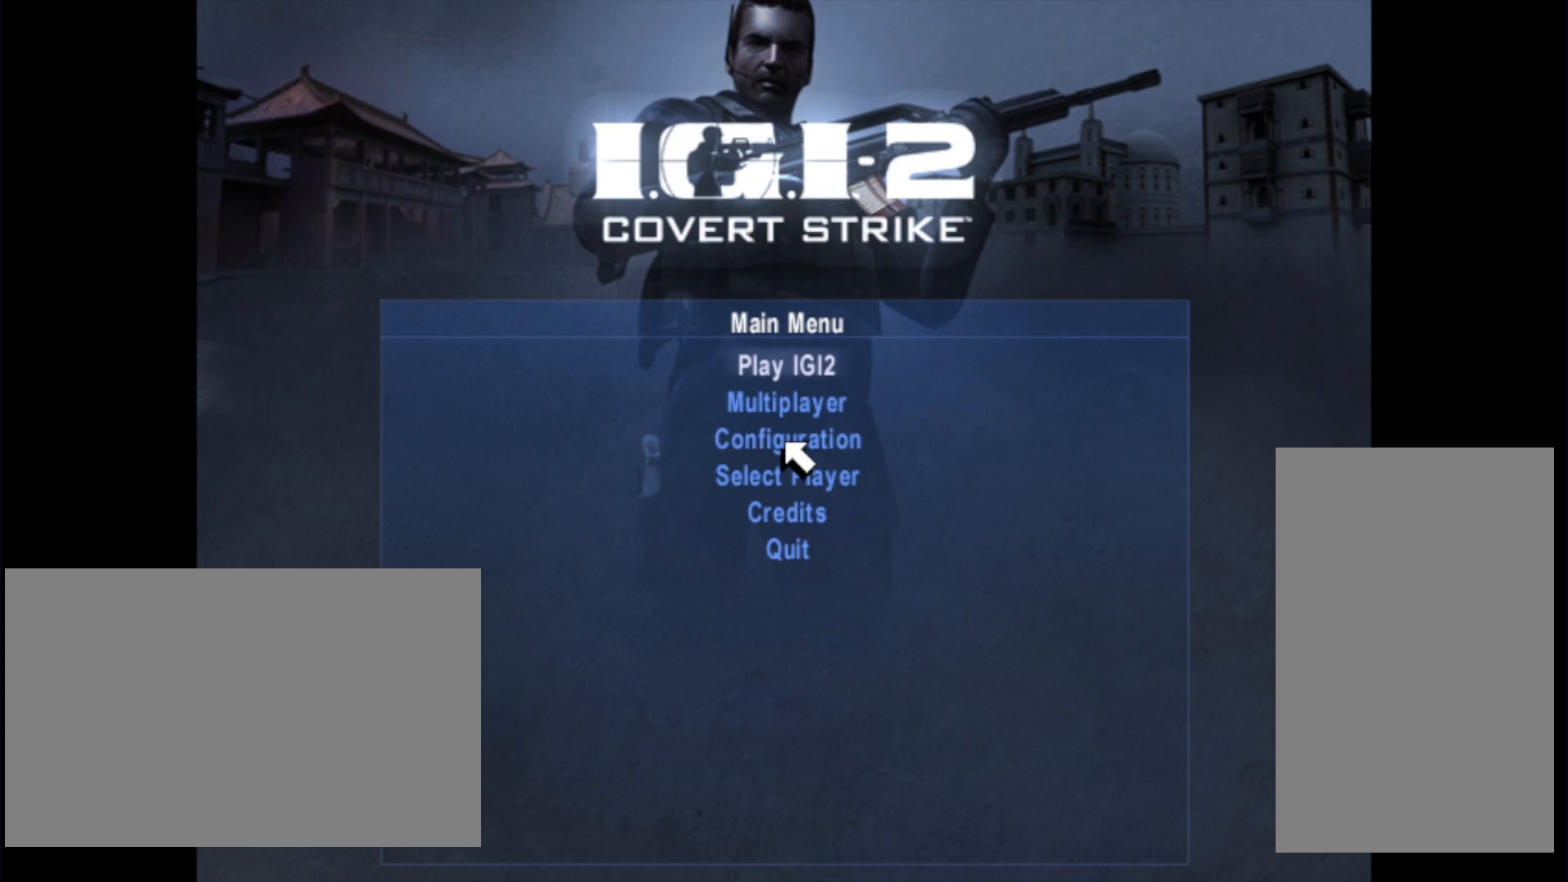
{"keys": [], "mouse": ["left"], "events": []}
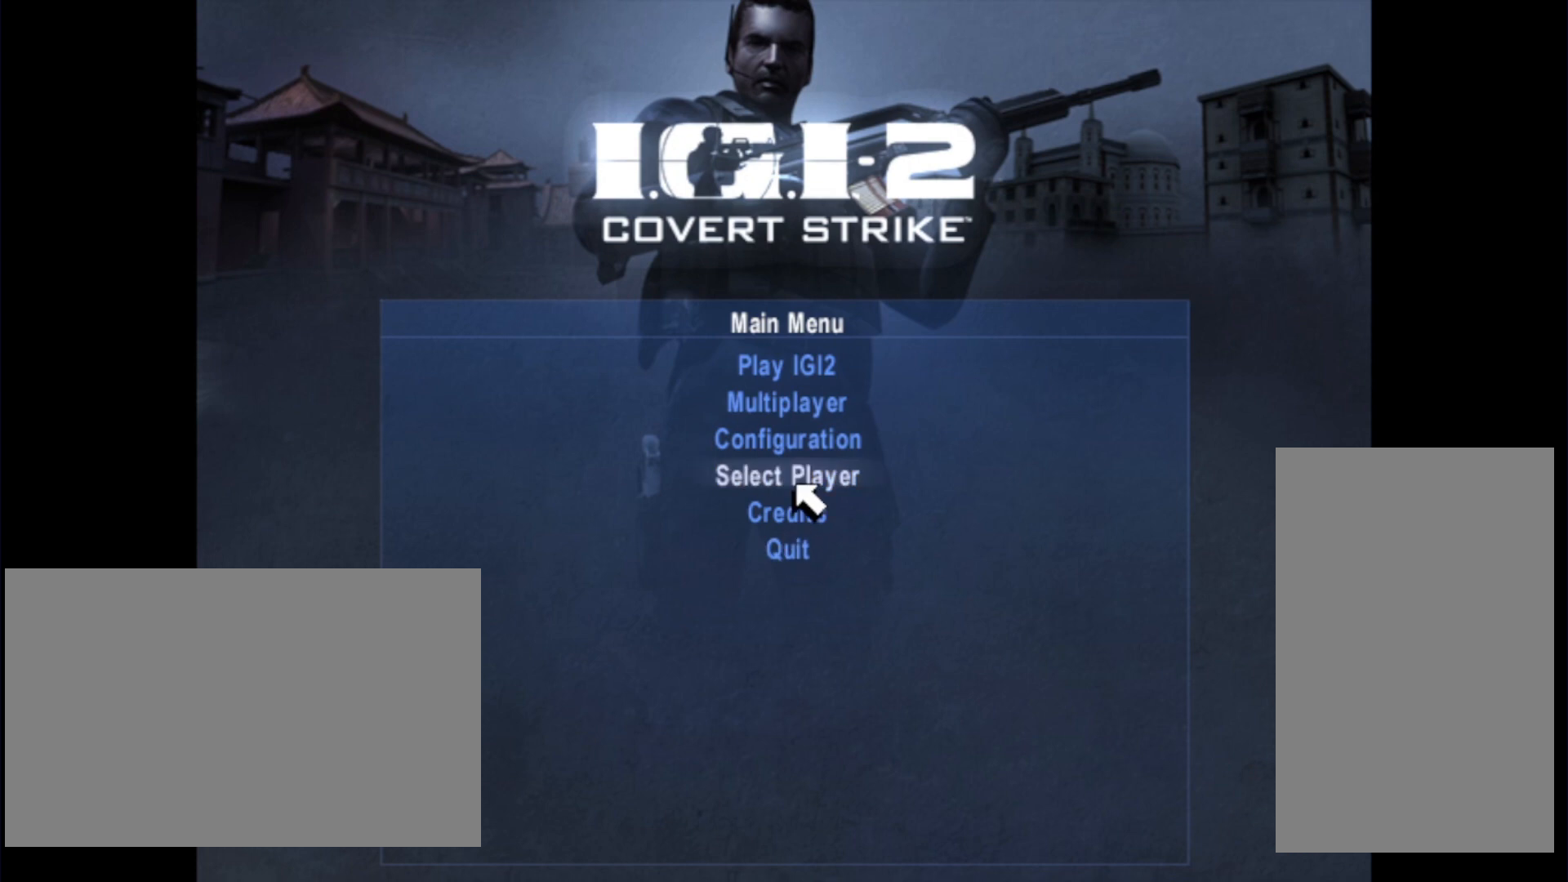
{"keys": [], "mouse": ["left"], "events": []}
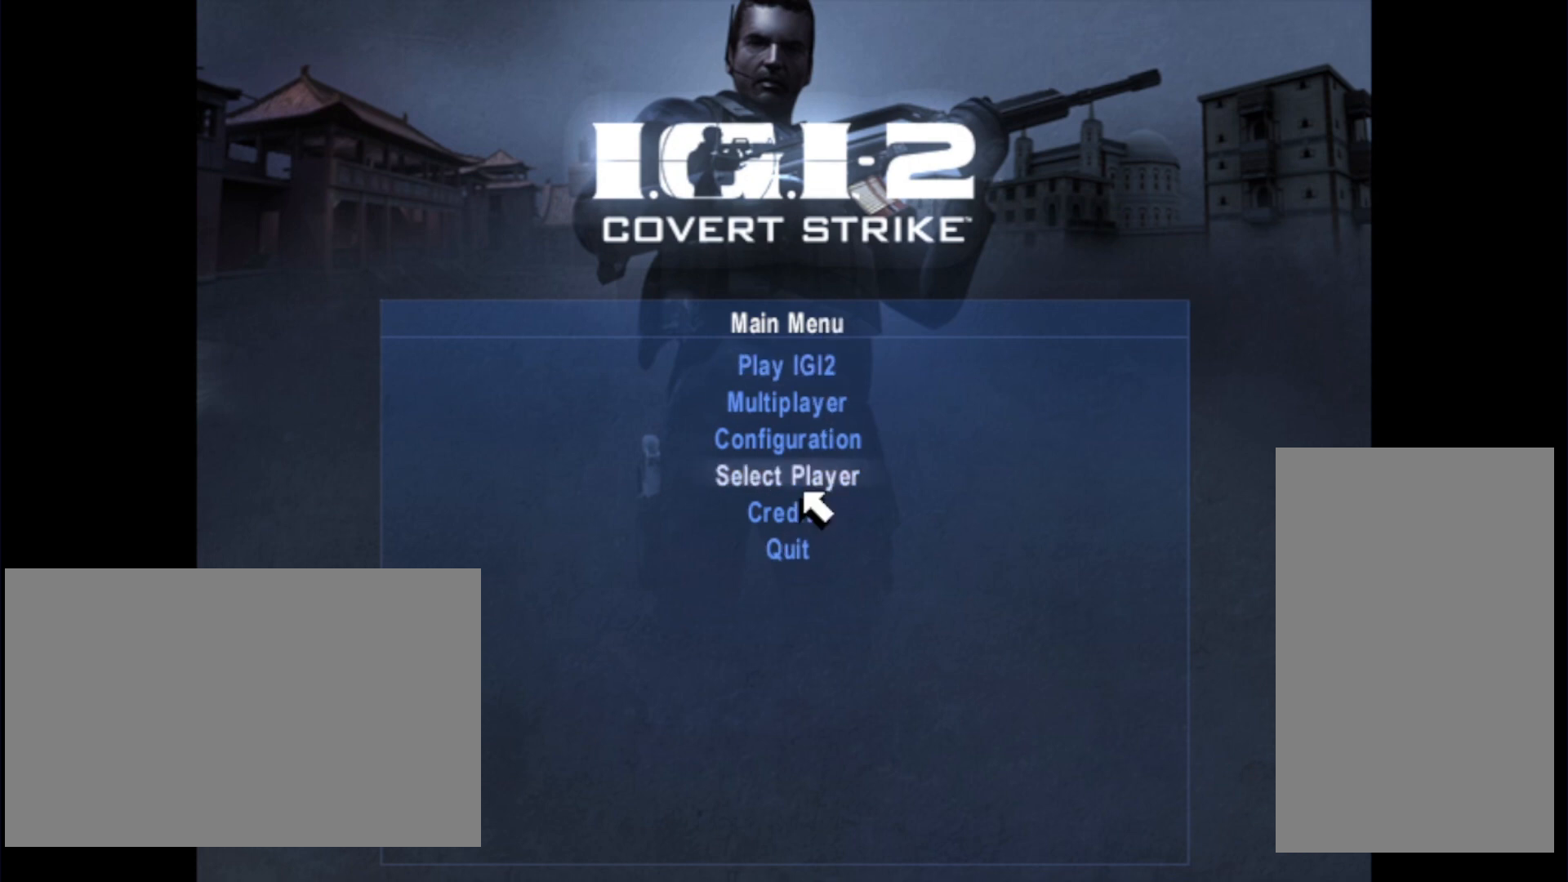
{"keys": [], "mouse": ["left"], "events": []}
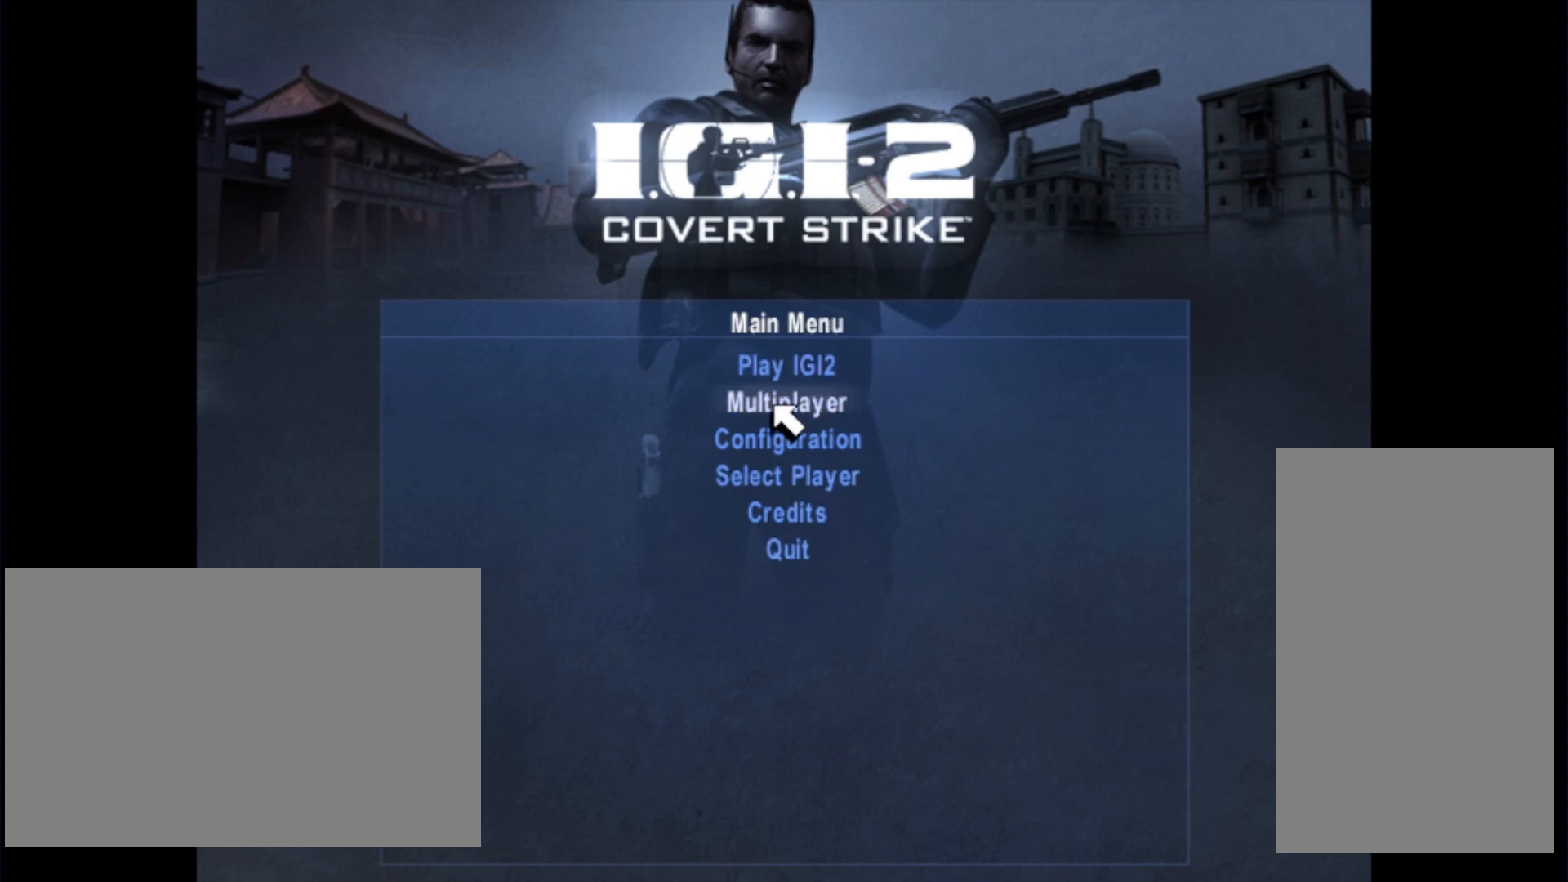
{"keys": [], "mouse": ["left"], "events": []}
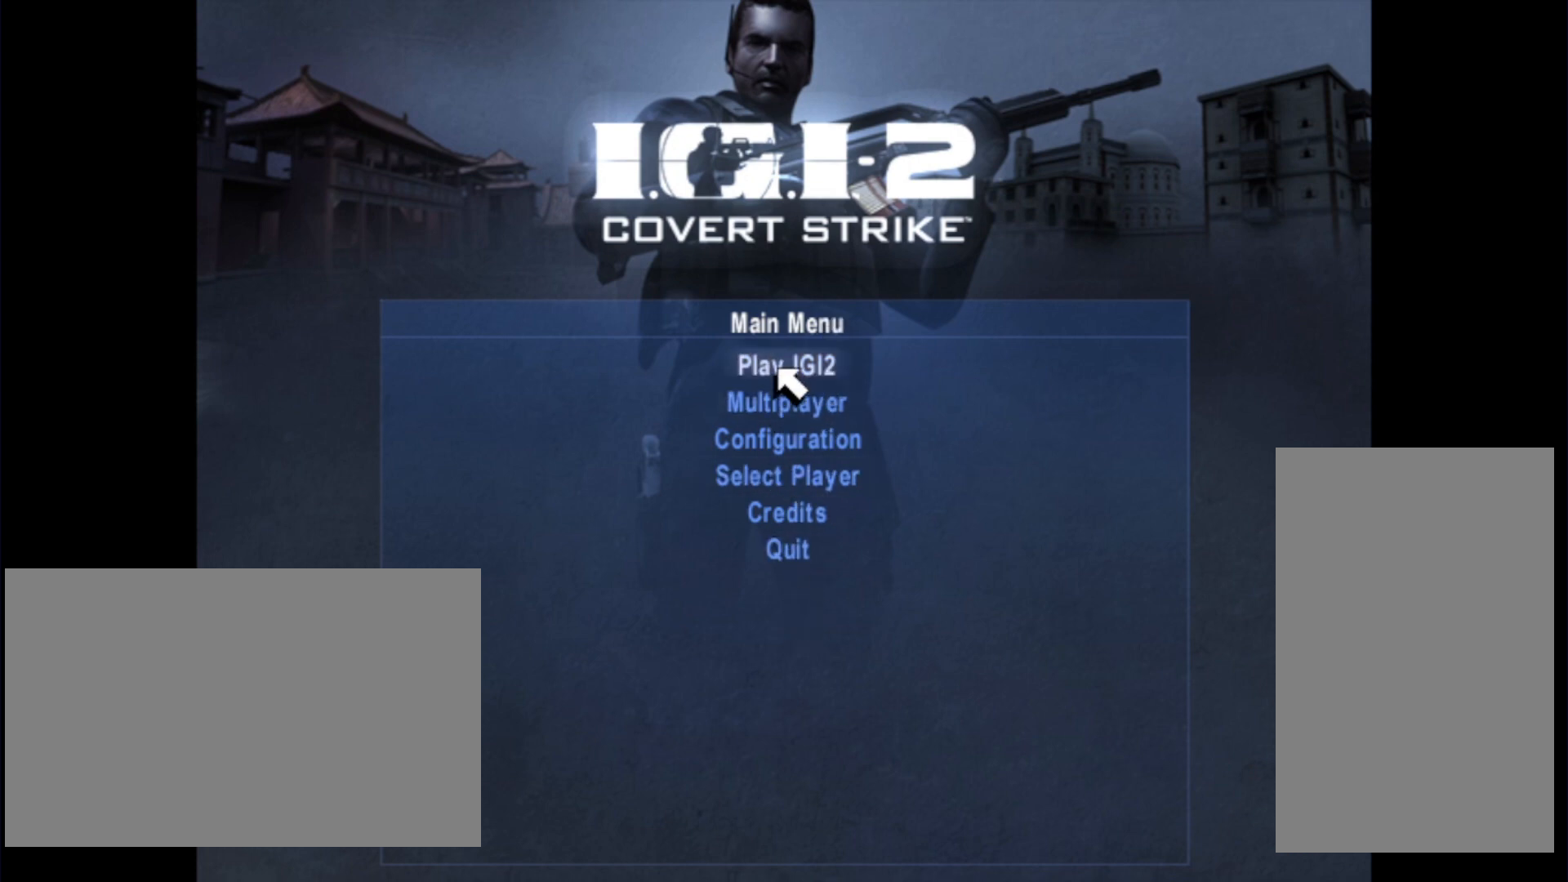
{"keys": [], "mouse": ["left"], "events": []}
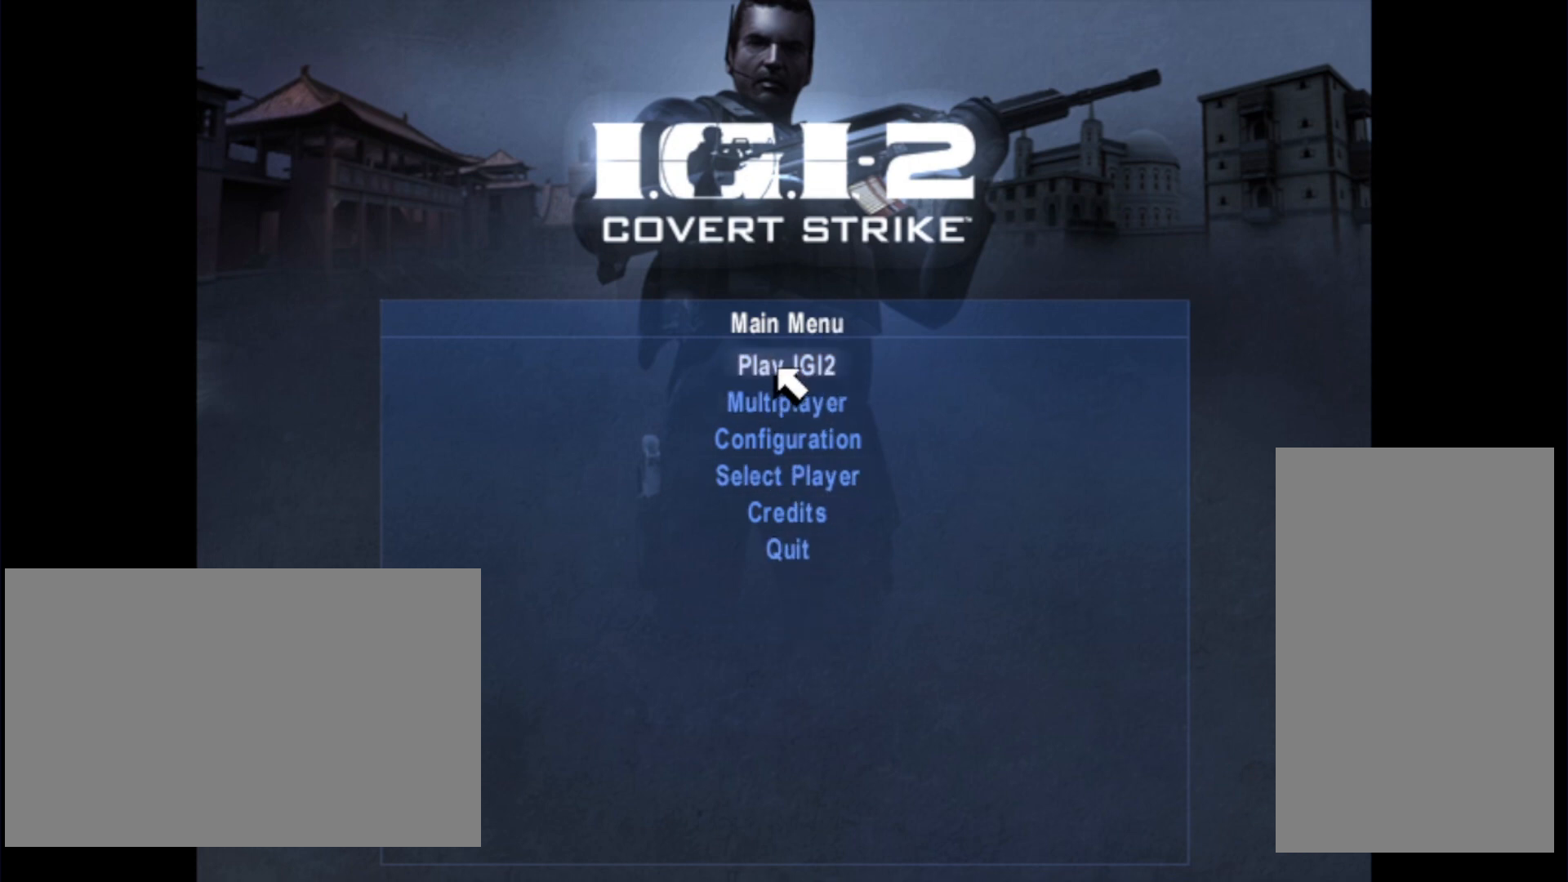
{"keys": [], "mouse": ["left"], "events": []}
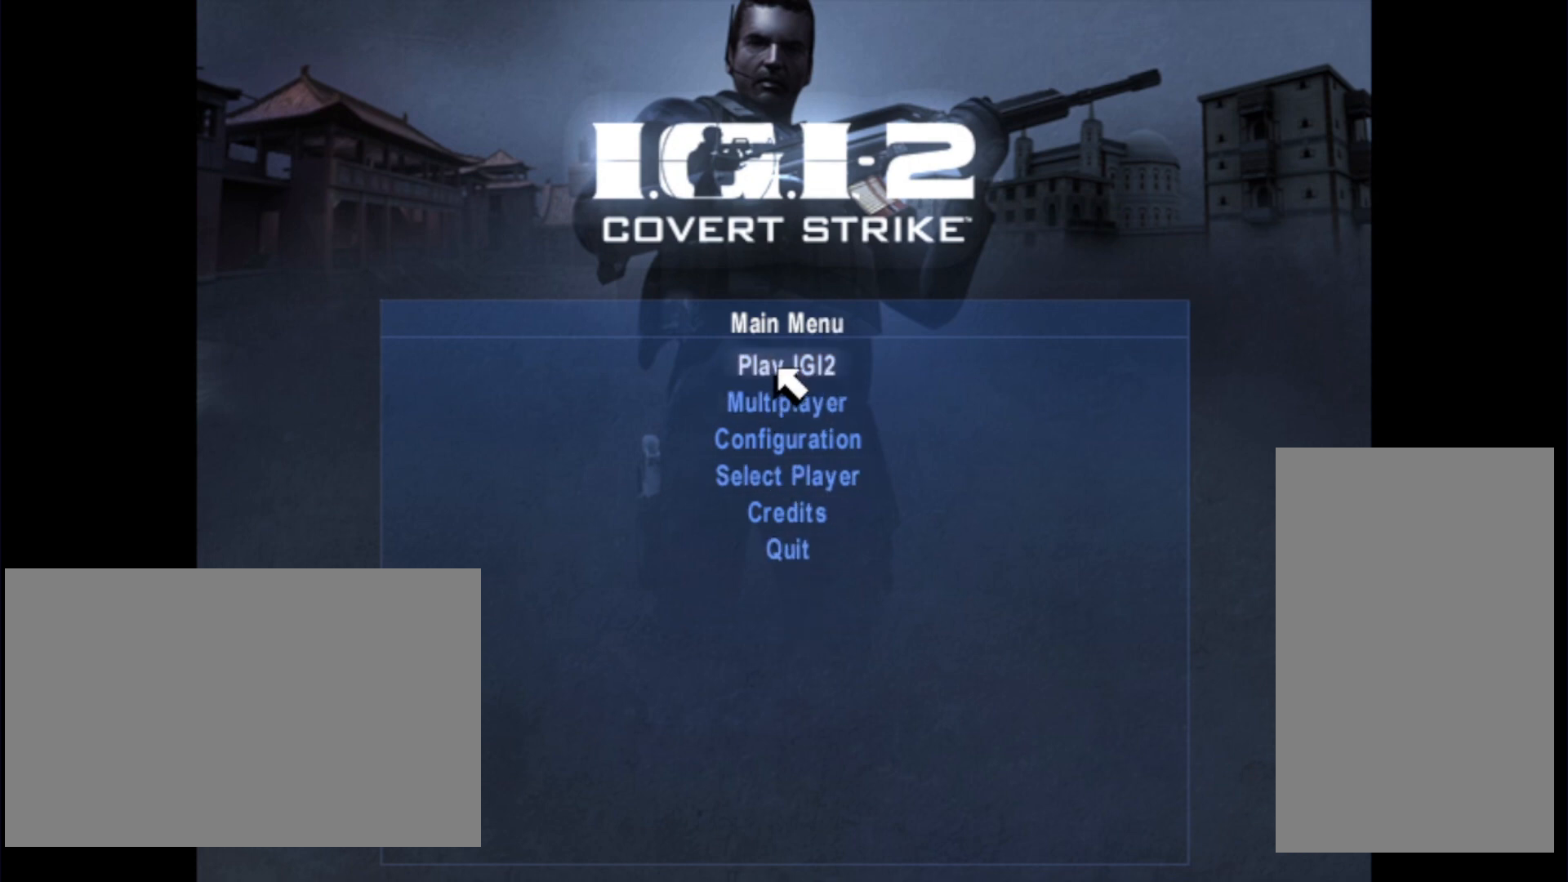
{"keys": [], "mouse": ["left"], "events": []}
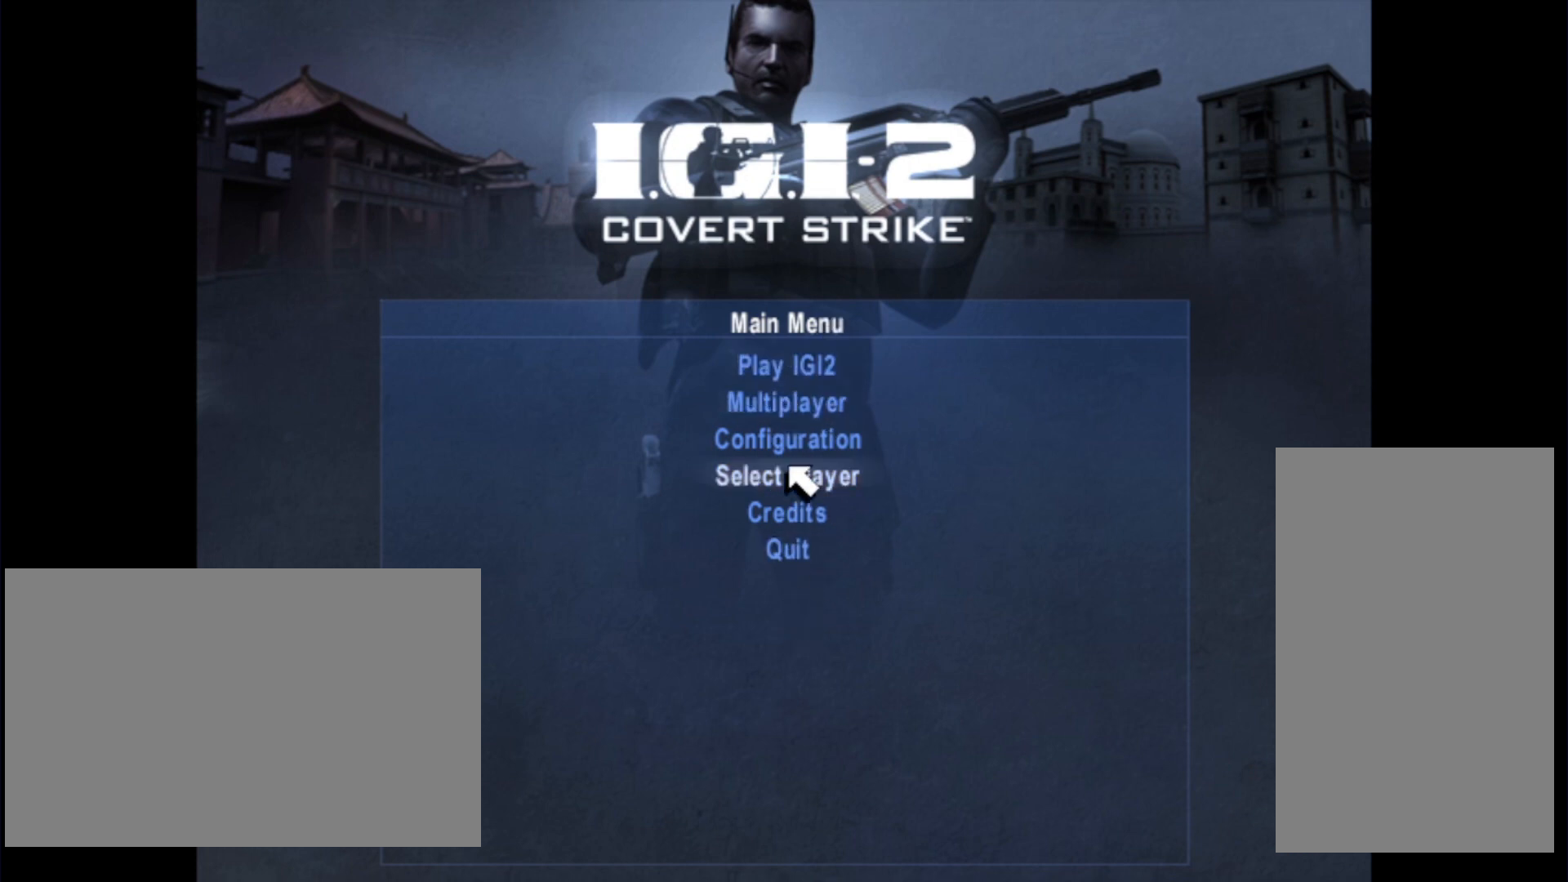
{"keys": [], "mouse": ["left"], "events": []}
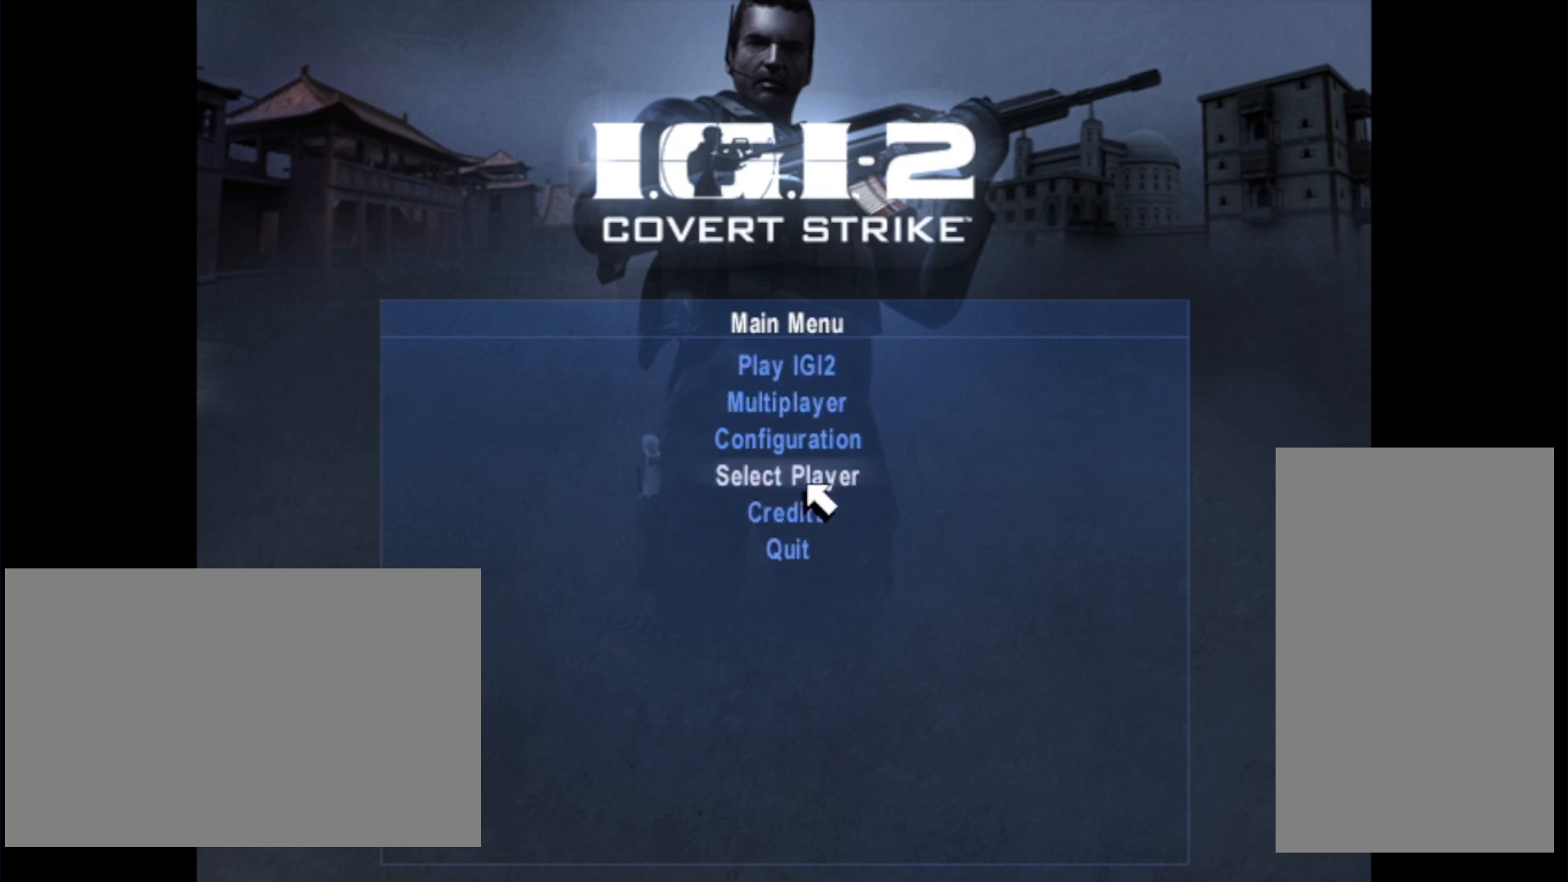
{"keys": [], "mouse": [], "events": [[334, "mouse_left", "up"]]}